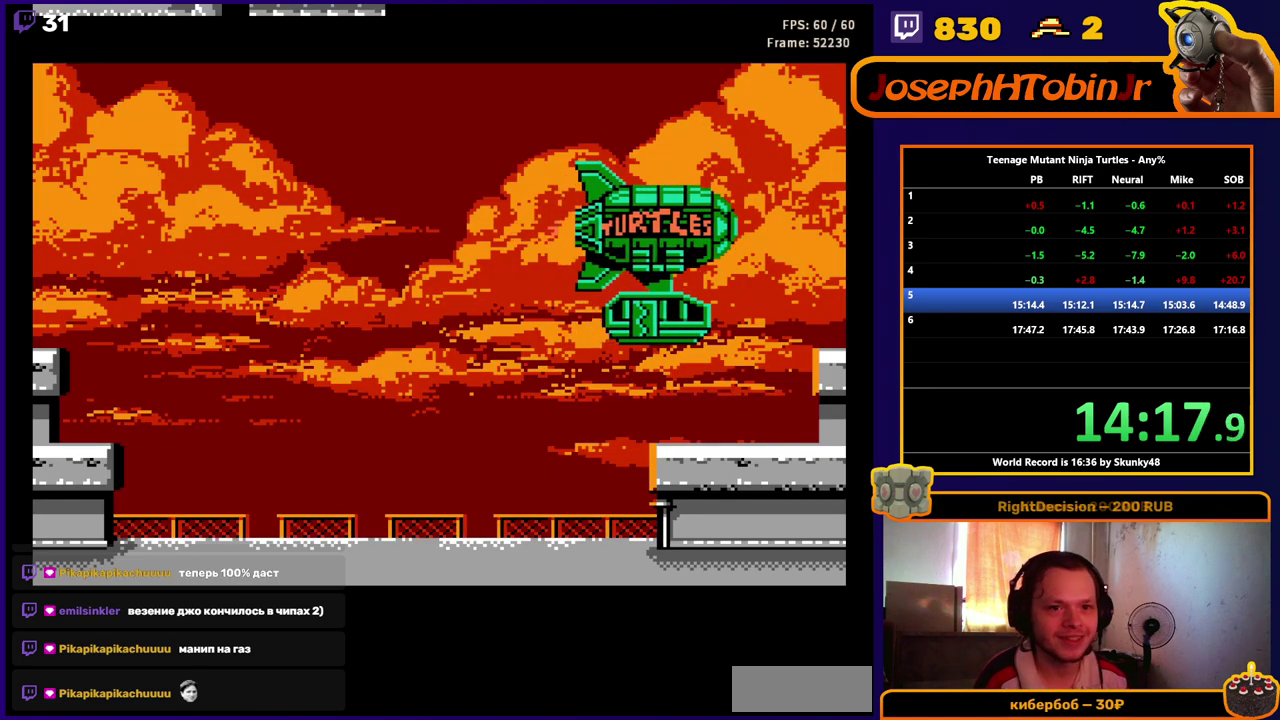
Gameplay with a controller (Nintendo layout); each line is a JSON object with the inputs held at the frame after it. "events" lists button and stick changes between this image and that frame as [ms after this image, input, new state], when the widget could be followed in between. Not read: L3 R3 SELECT.
{"buttons": ["DPAD_UP"], "events": [[383, "DPAD_UP", "down"]]}
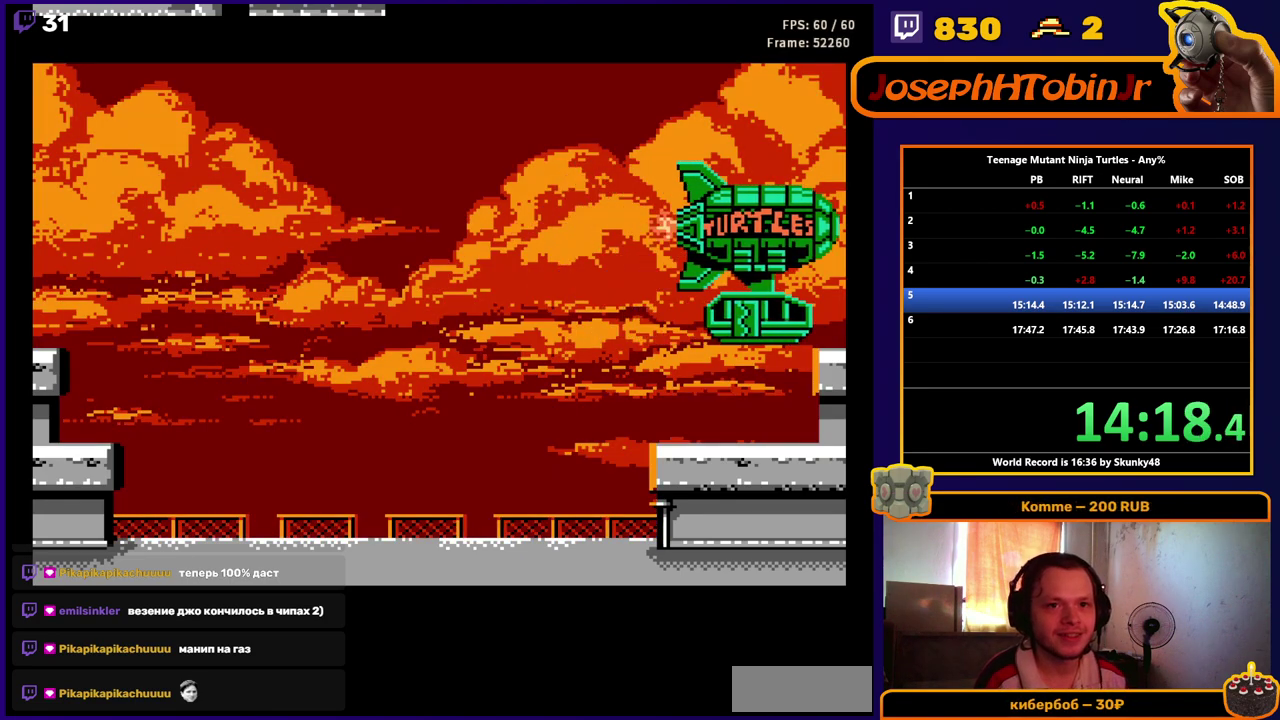
{"buttons": ["DPAD_UP"], "events": []}
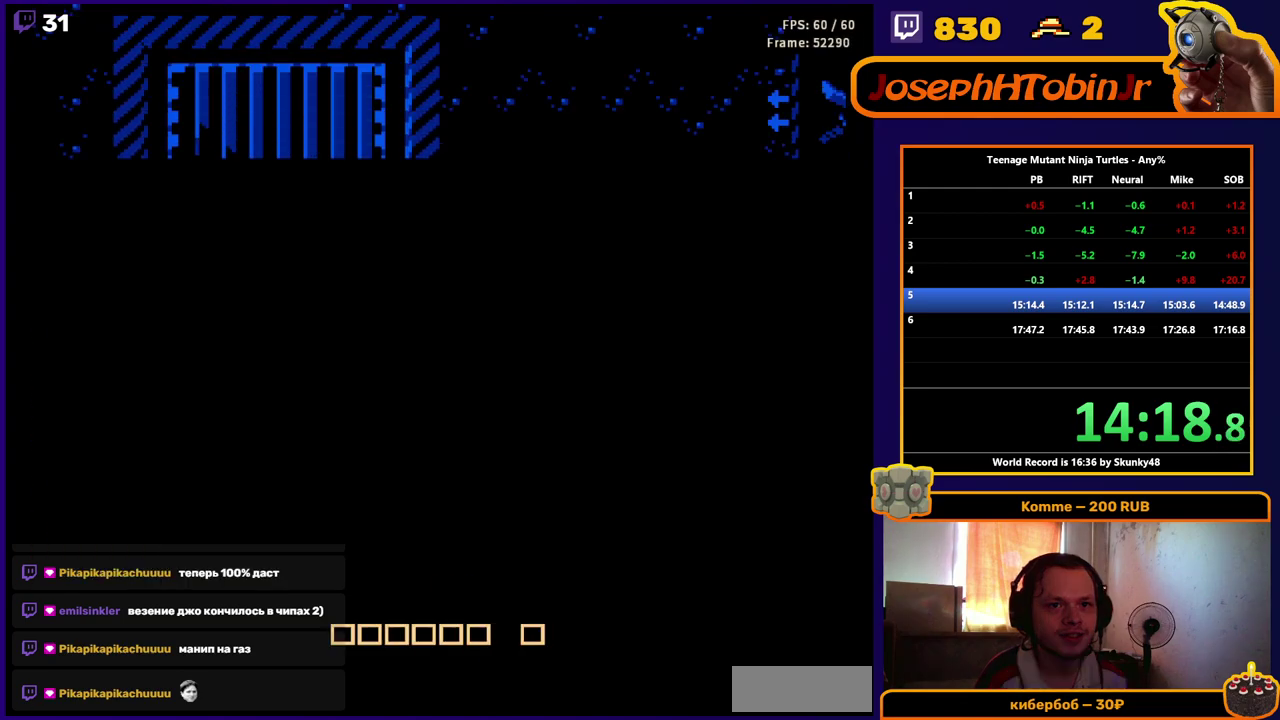
{"buttons": ["DPAD_UP"], "events": []}
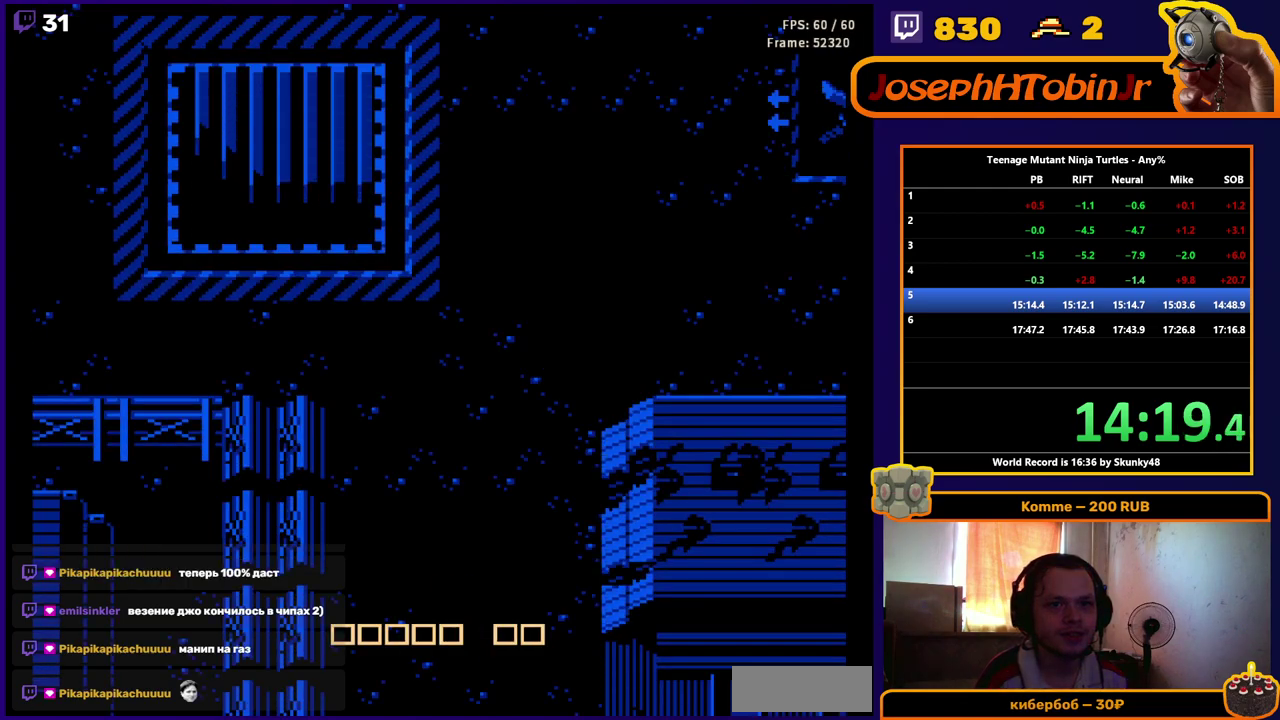
{"buttons": ["DPAD_UP"], "events": []}
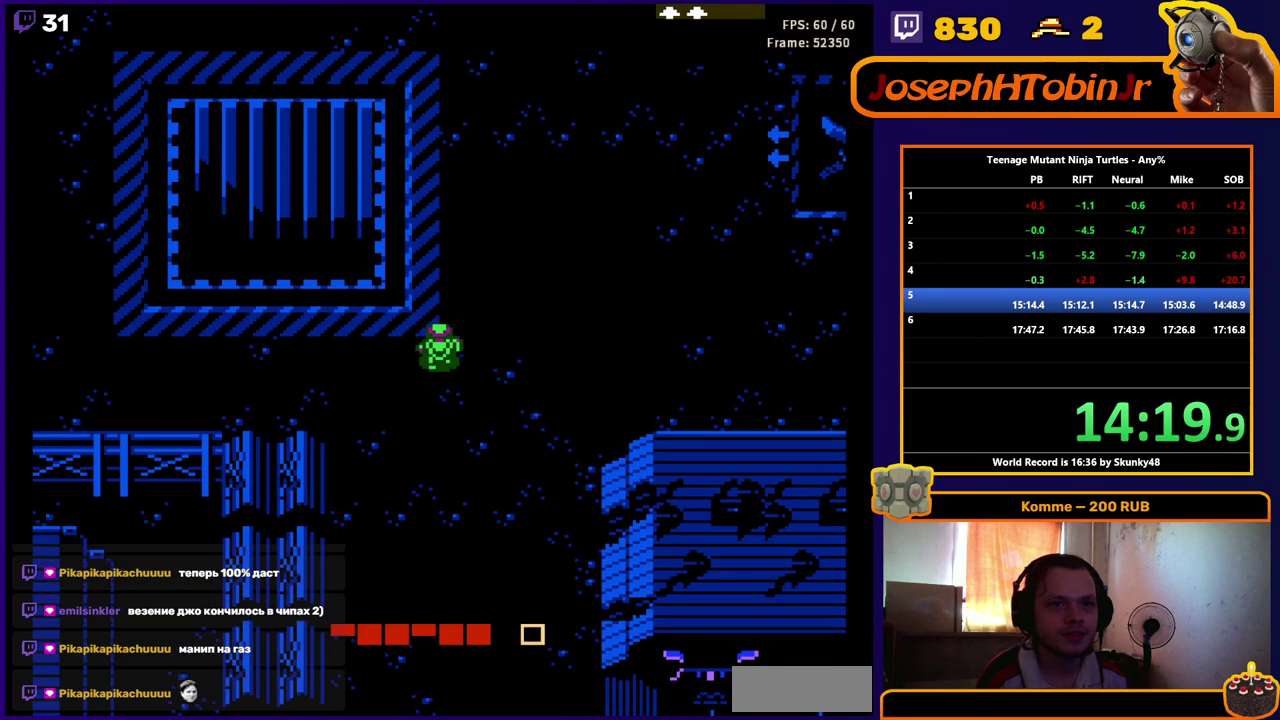
{"buttons": ["DPAD_UP"], "events": []}
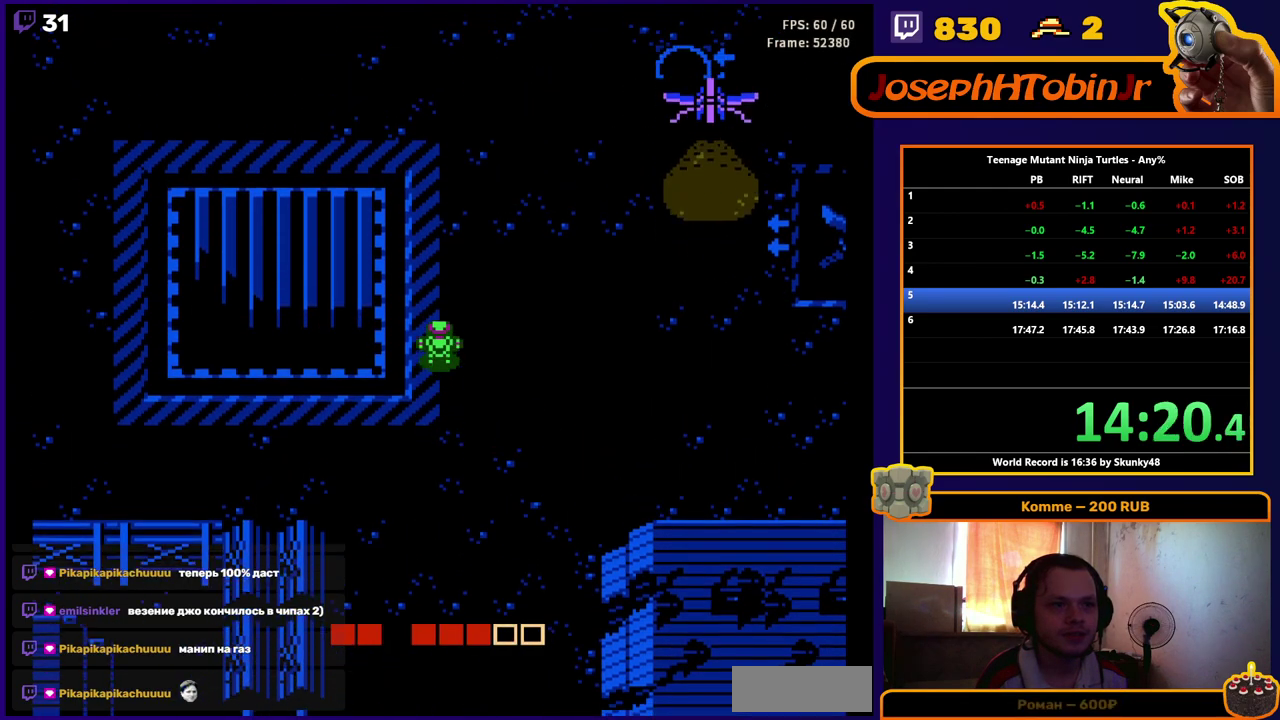
{"buttons": ["DPAD_UP"], "events": []}
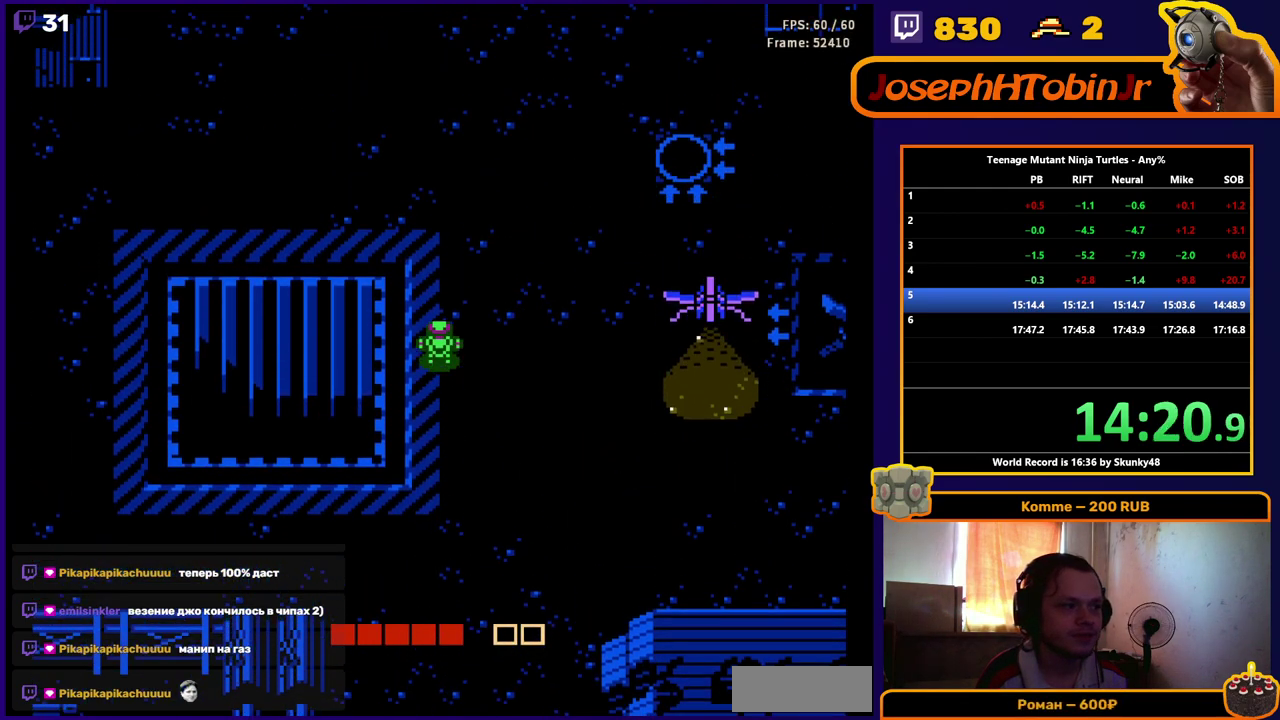
{"buttons": ["DPAD_UP"], "events": []}
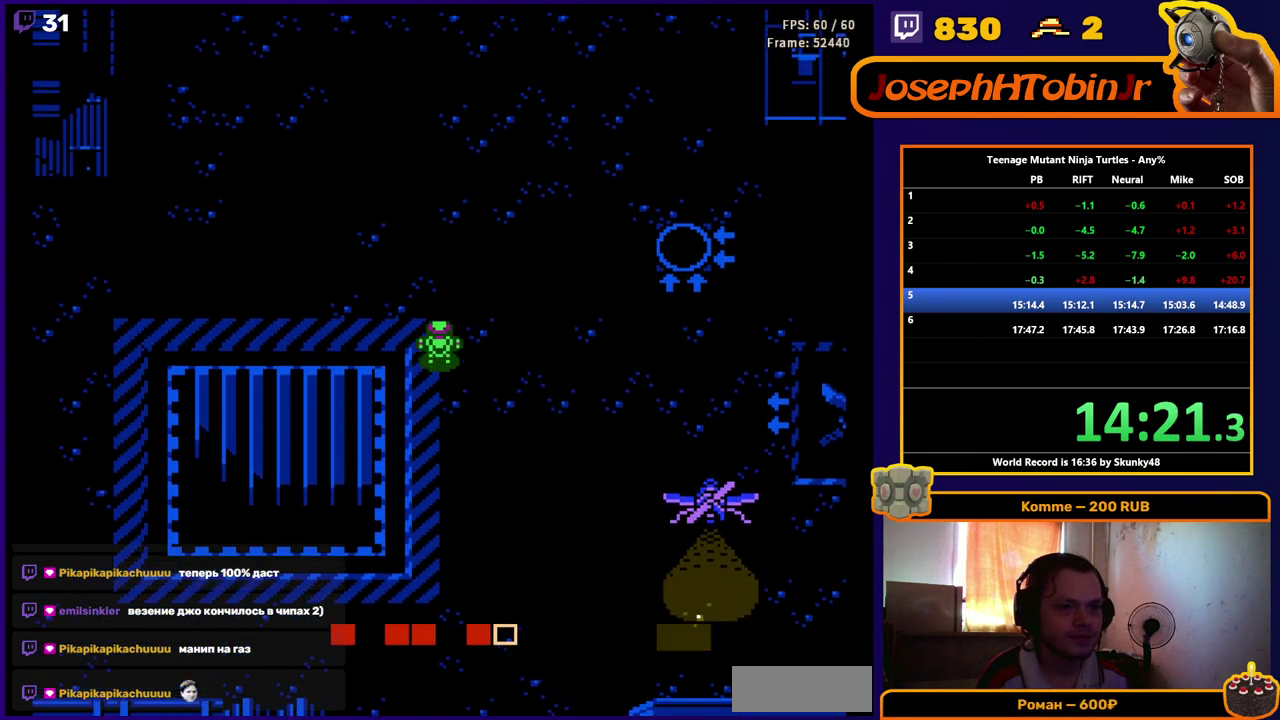
{"buttons": ["DPAD_UP"], "events": []}
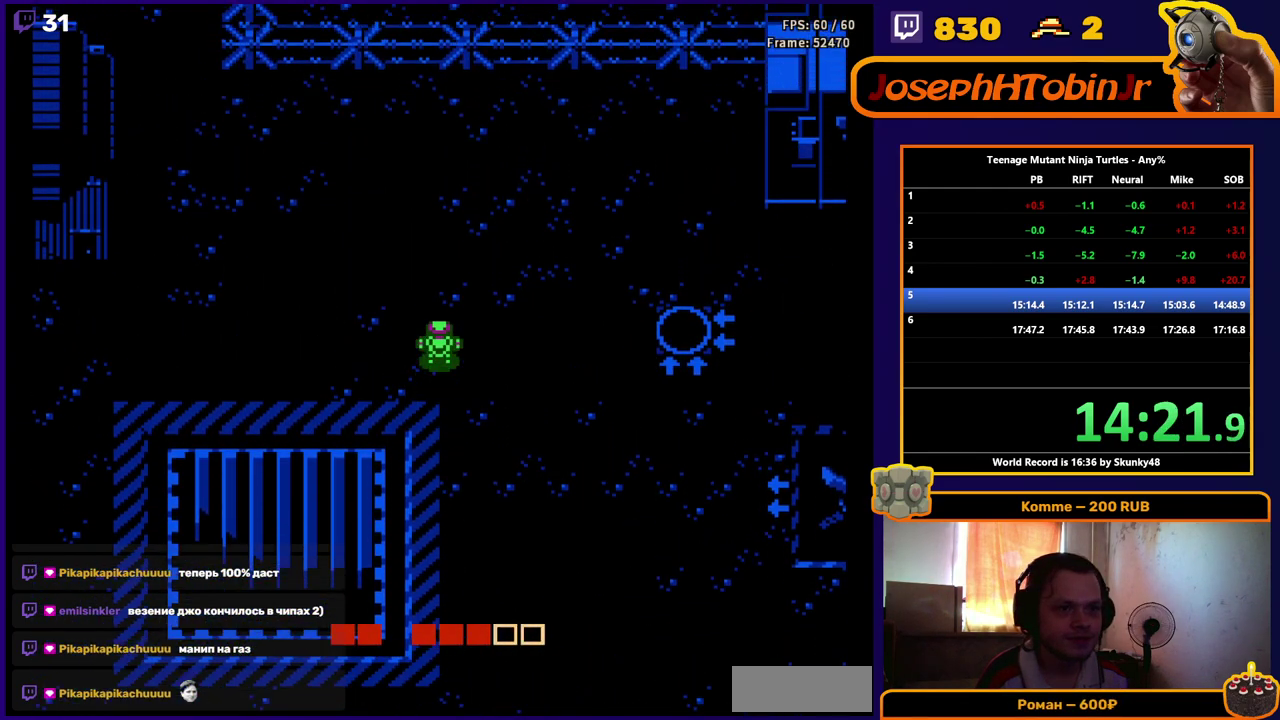
{"buttons": ["DPAD_RIGHT"], "events": [[67, "DPAD_RIGHT", "down"], [100, "DPAD_UP", "up"]]}
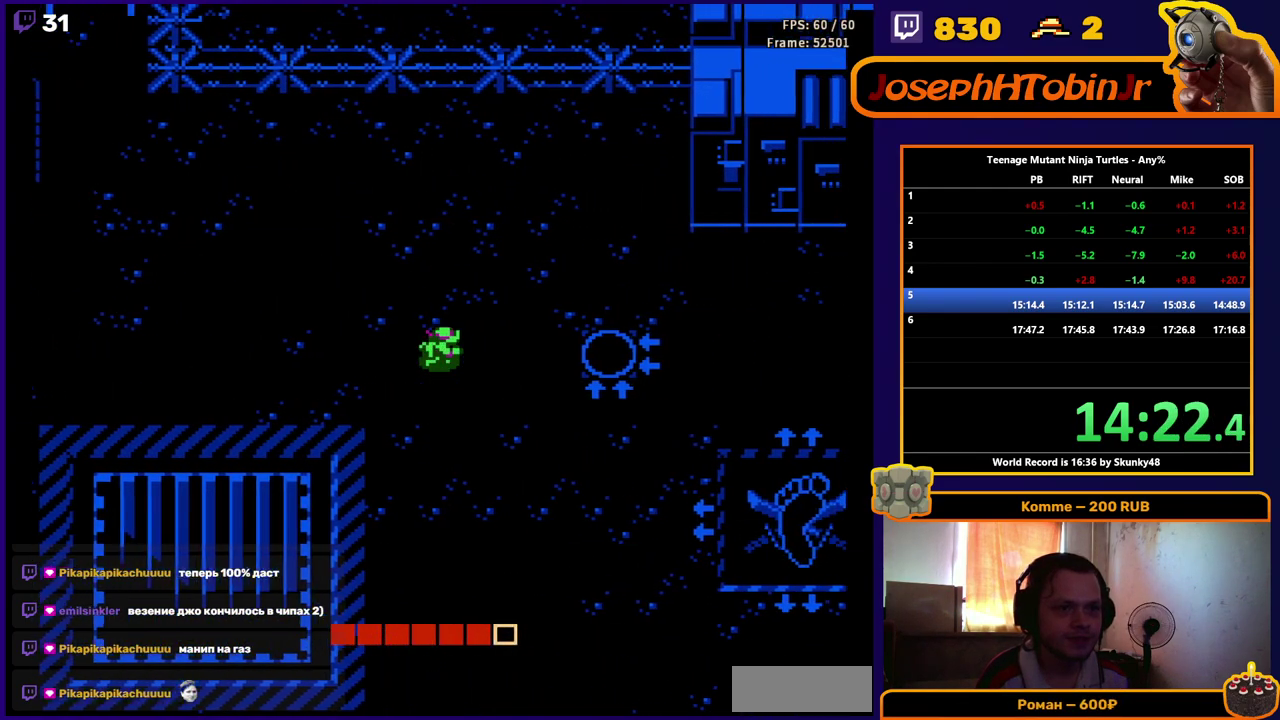
{"buttons": ["DPAD_RIGHT"], "events": []}
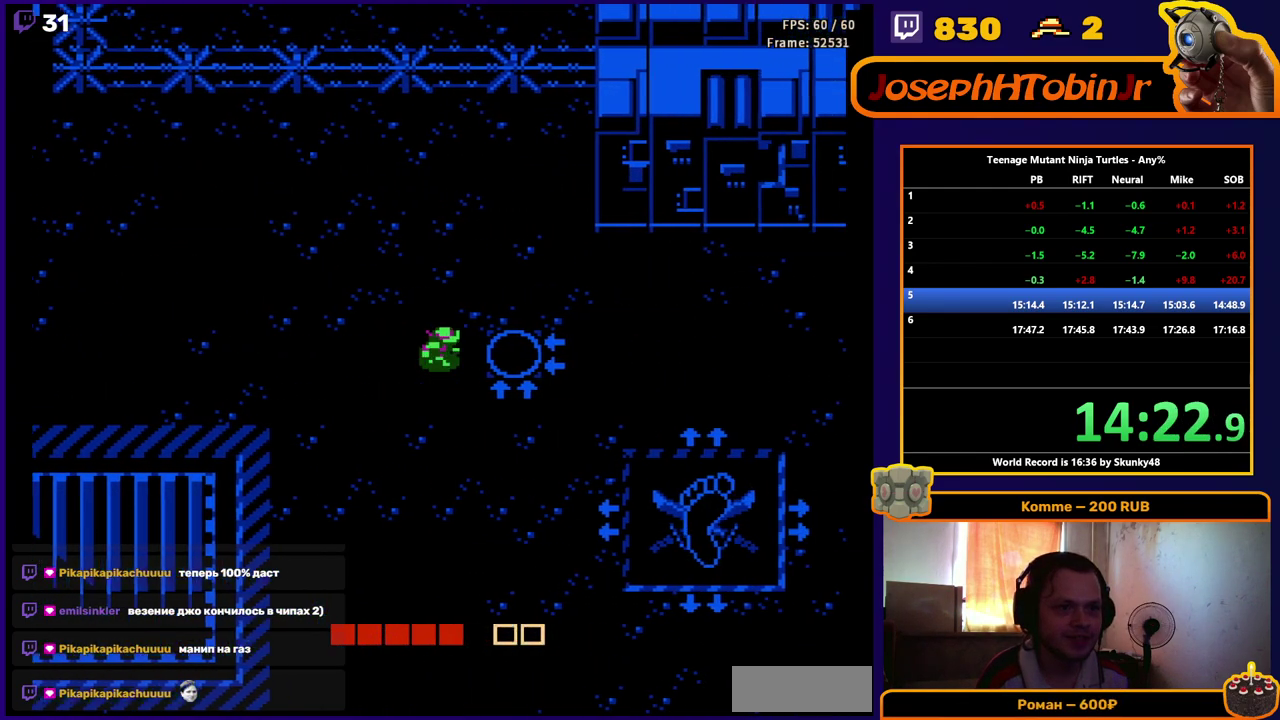
{"buttons": [], "events": [[300, "DPAD_RIGHT", "up"]]}
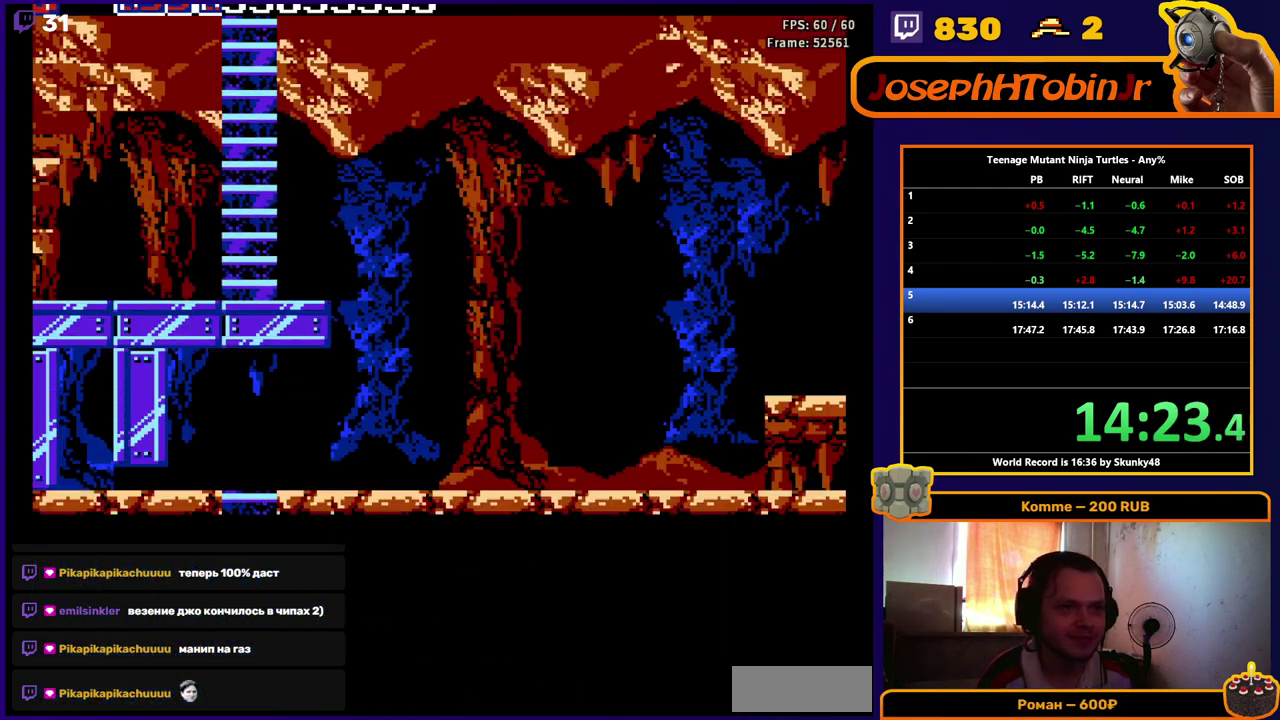
{"buttons": ["DPAD_DOWN"], "events": [[50, "DPAD_DOWN", "down"]]}
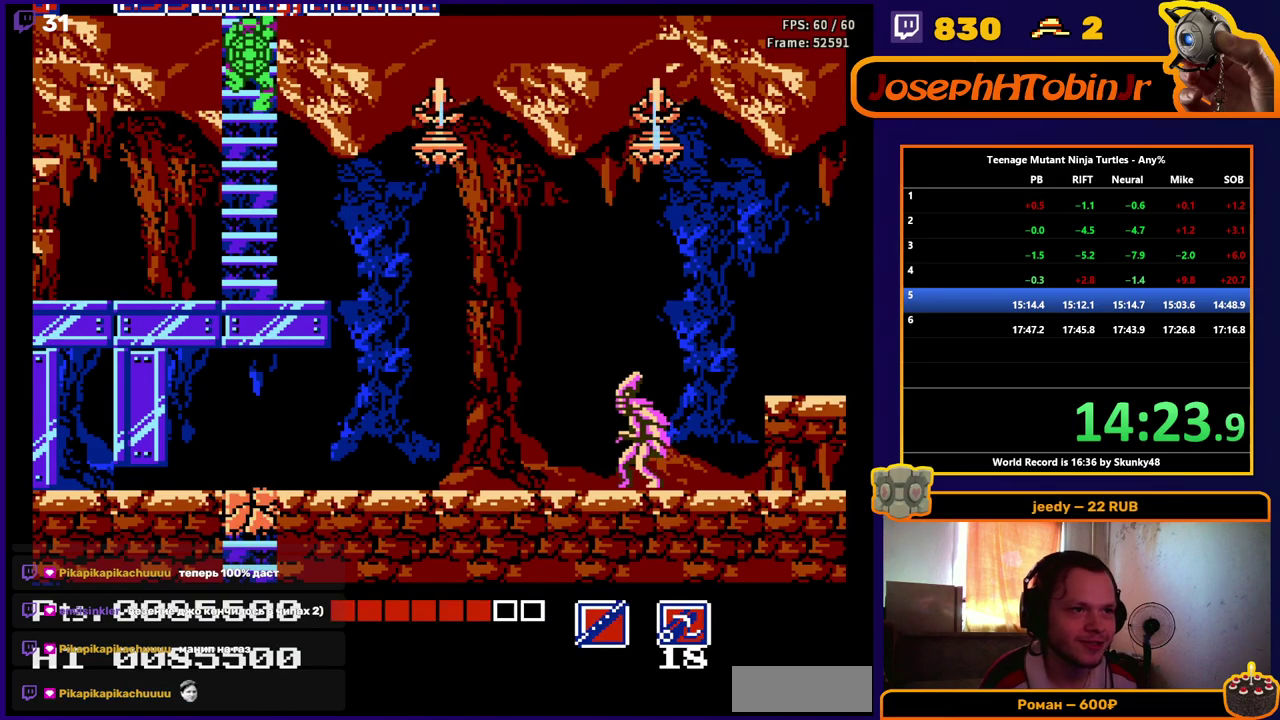
{"buttons": ["DPAD_DOWN"], "events": []}
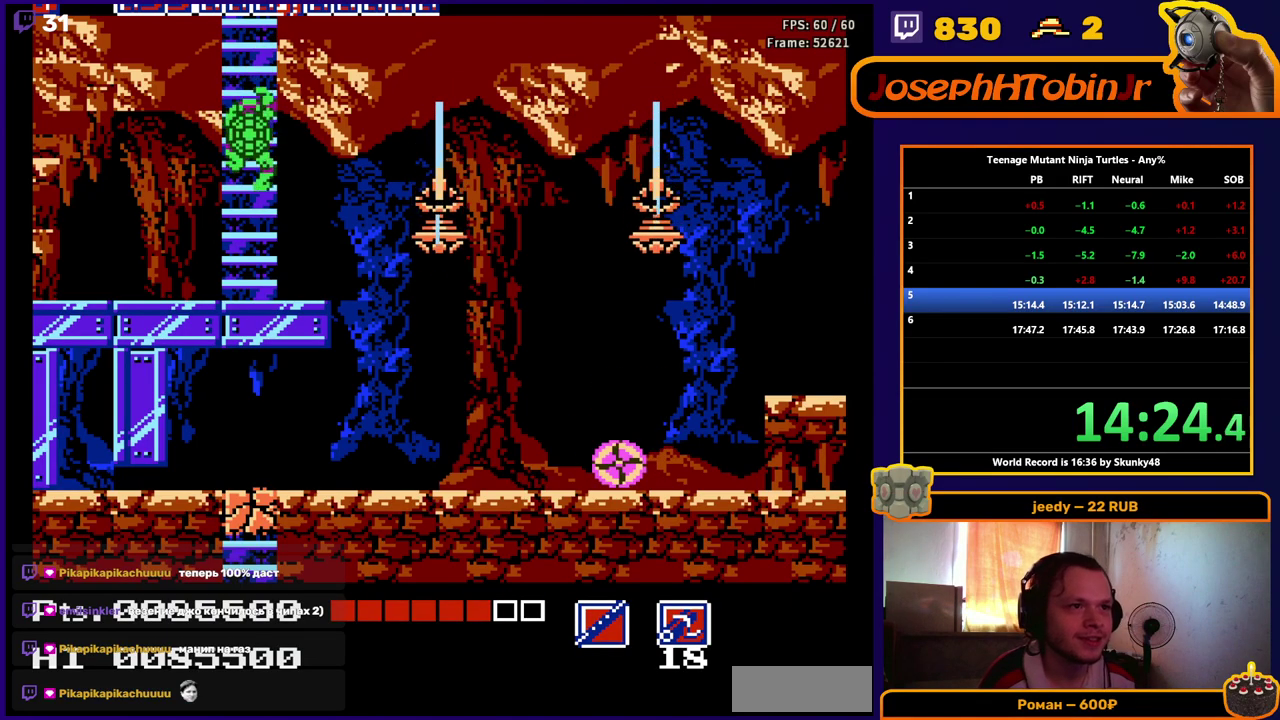
{"buttons": ["DPAD_LEFT"], "events": [[50, "DPAD_DOWN", "up"], [100, "DPAD_RIGHT", "down"], [333, "DPAD_RIGHT", "up"], [433, "DPAD_LEFT", "down"]]}
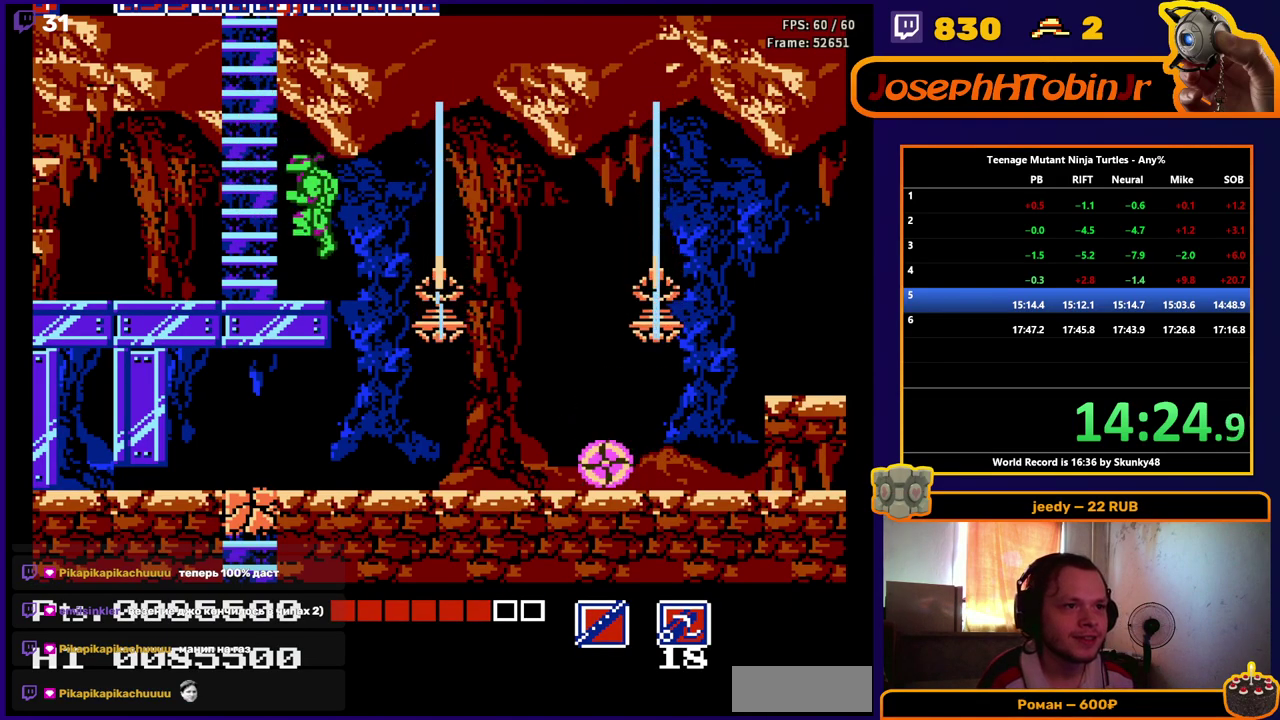
{"buttons": ["A"], "events": [[100, "DPAD_LEFT", "up"], [483, "A", "down"]]}
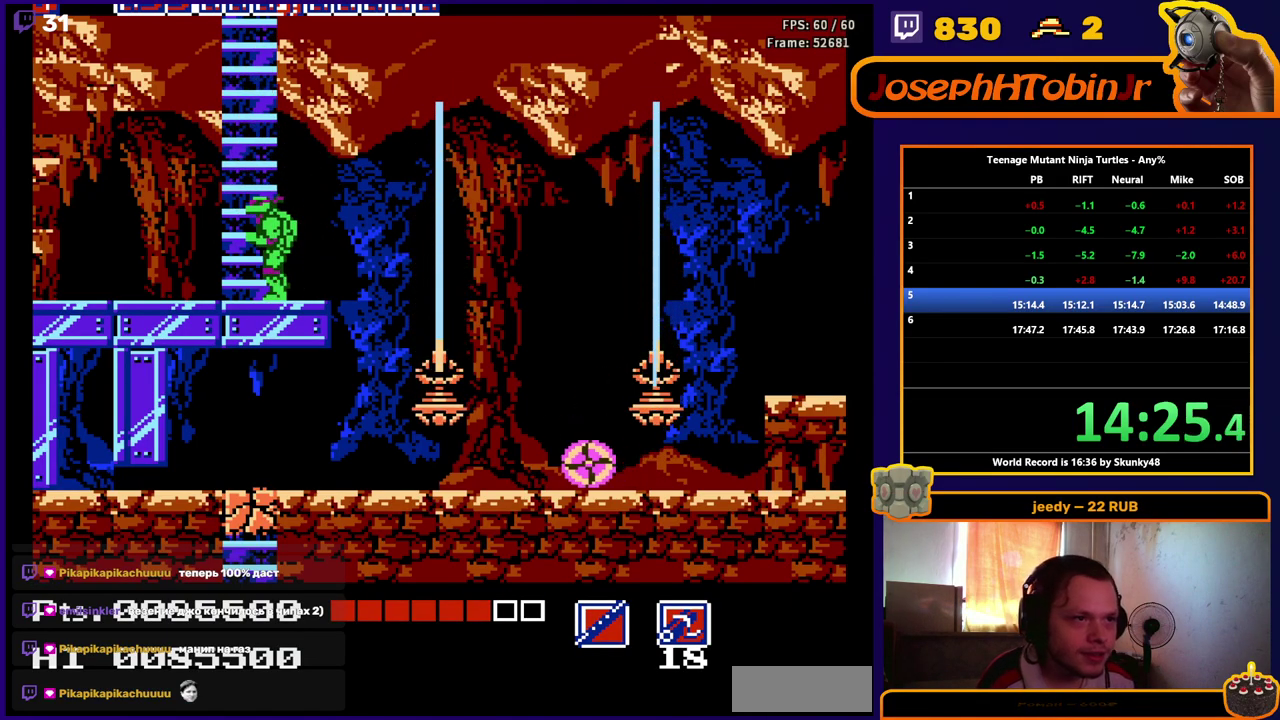
{"buttons": ["A", "B", "DPAD_RIGHT"], "events": [[267, "DPAD_RIGHT", "down"], [433, "B", "down"]]}
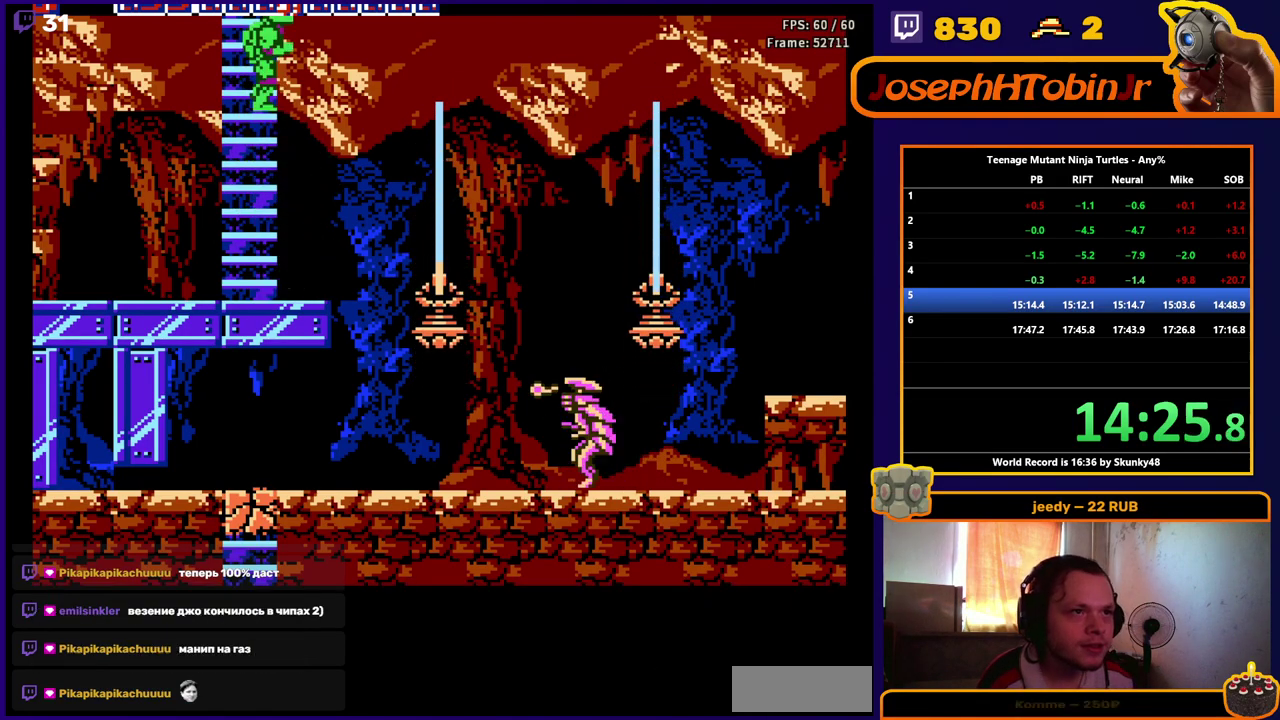
{"buttons": [], "events": [[133, "B", "up"], [167, "A", "up"], [350, "DPAD_RIGHT", "up"]]}
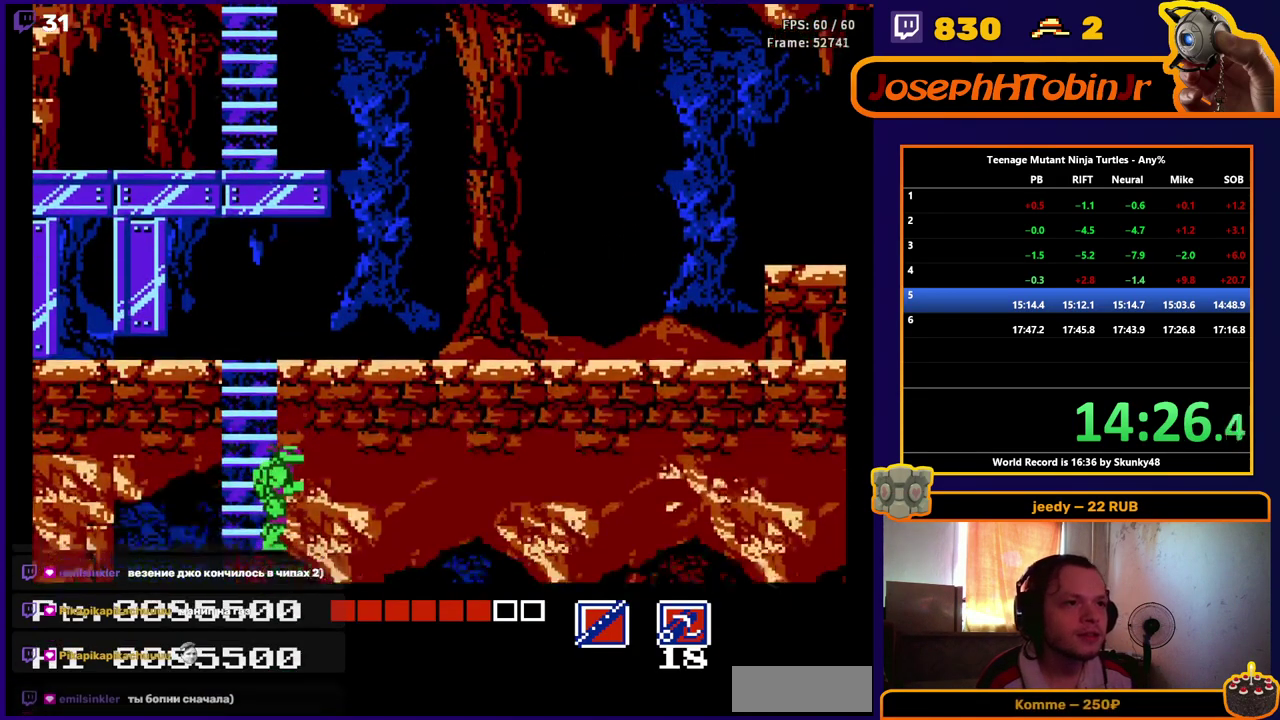
{"buttons": [], "events": []}
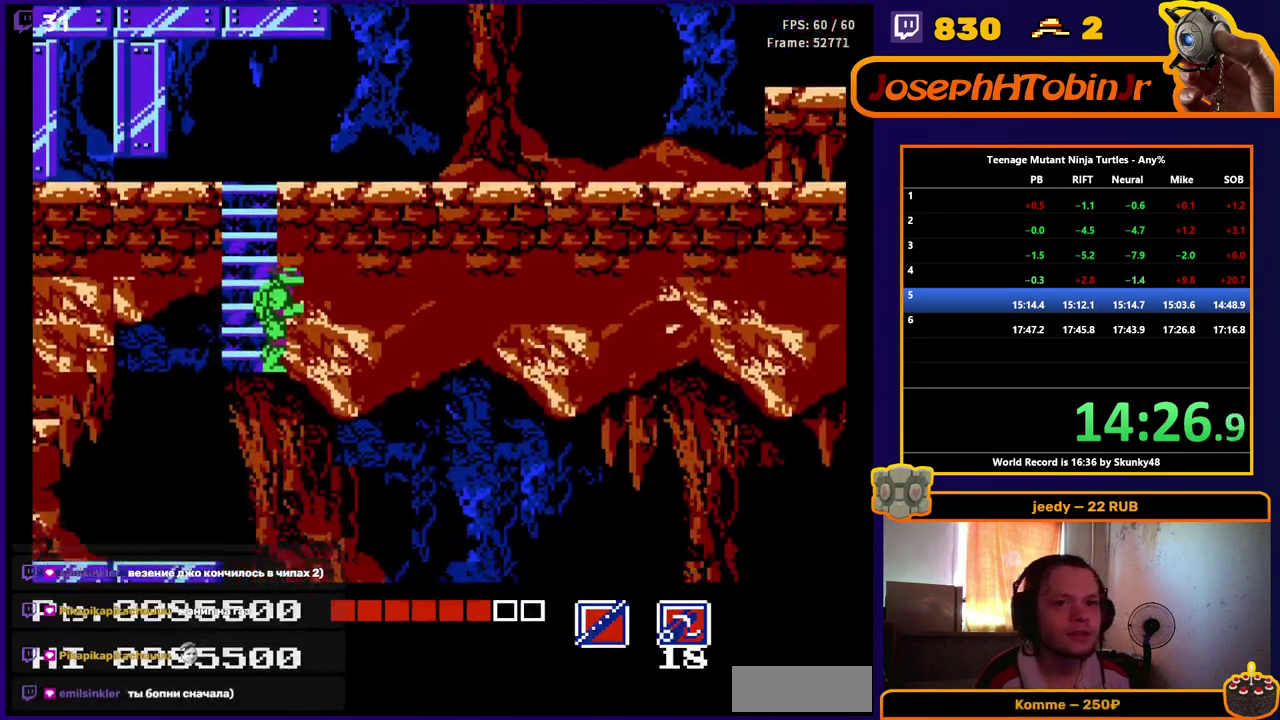
{"buttons": [], "events": []}
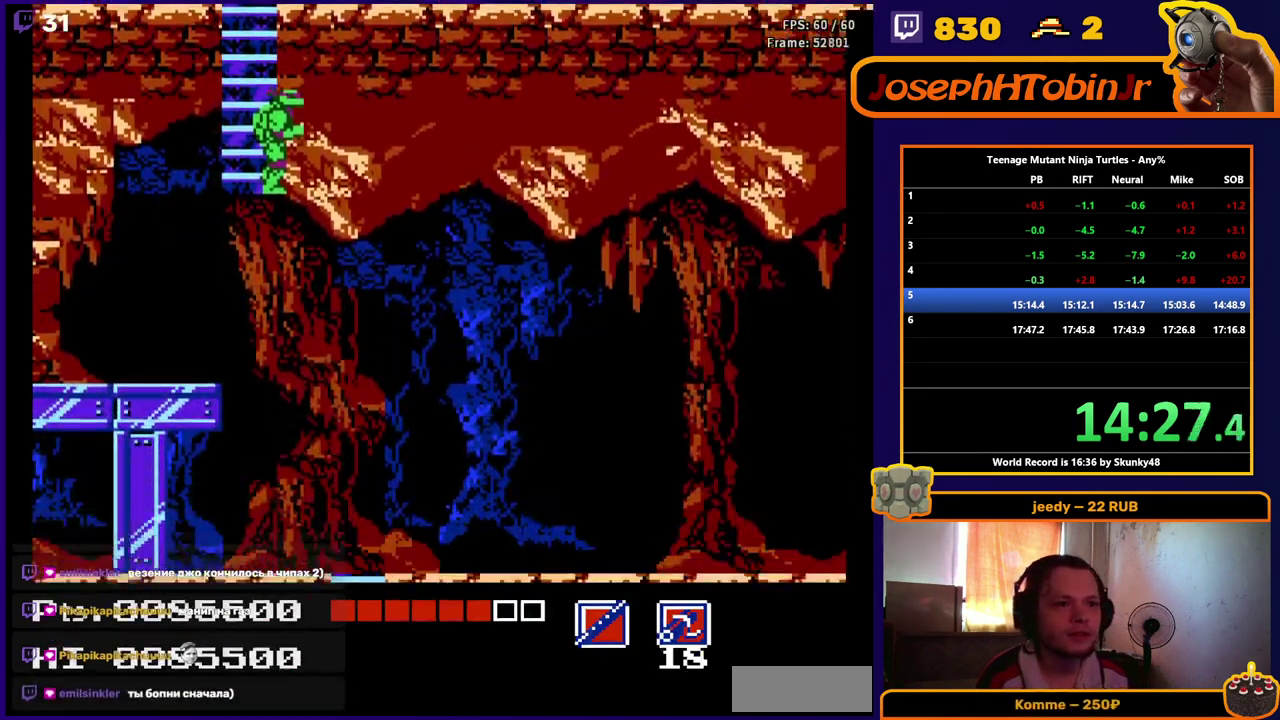
{"buttons": [], "events": []}
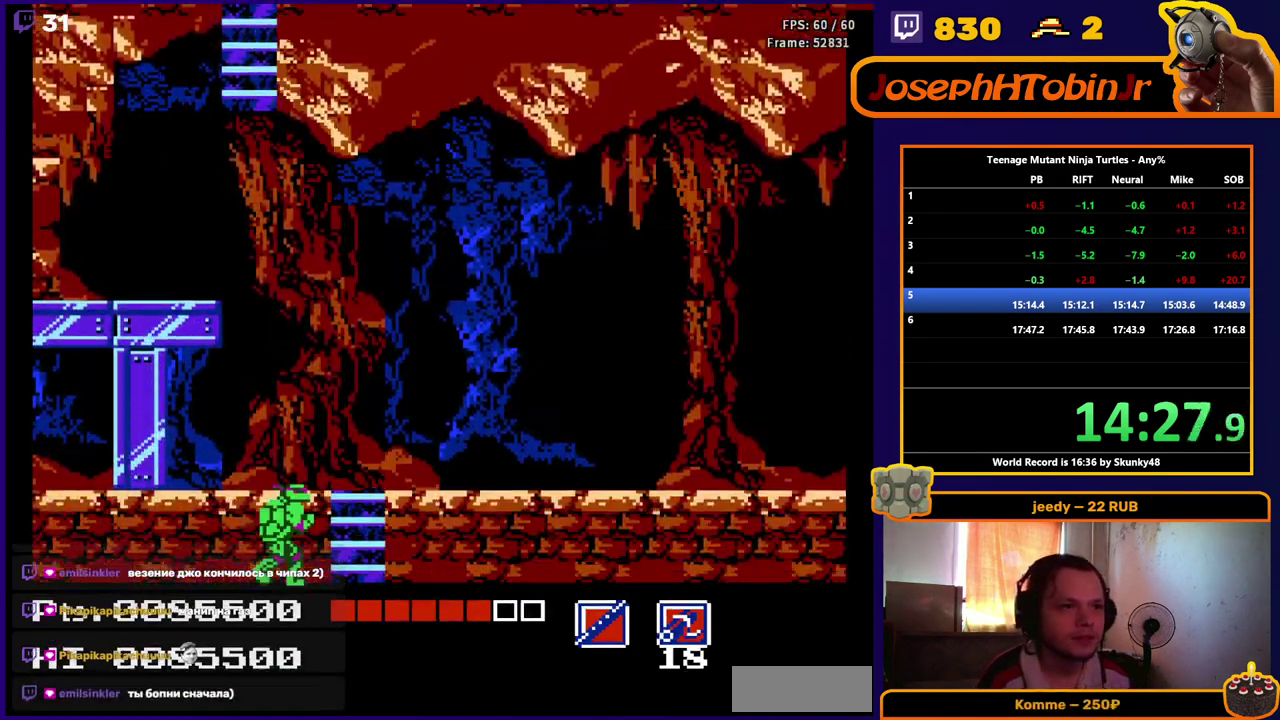
{"buttons": [], "events": []}
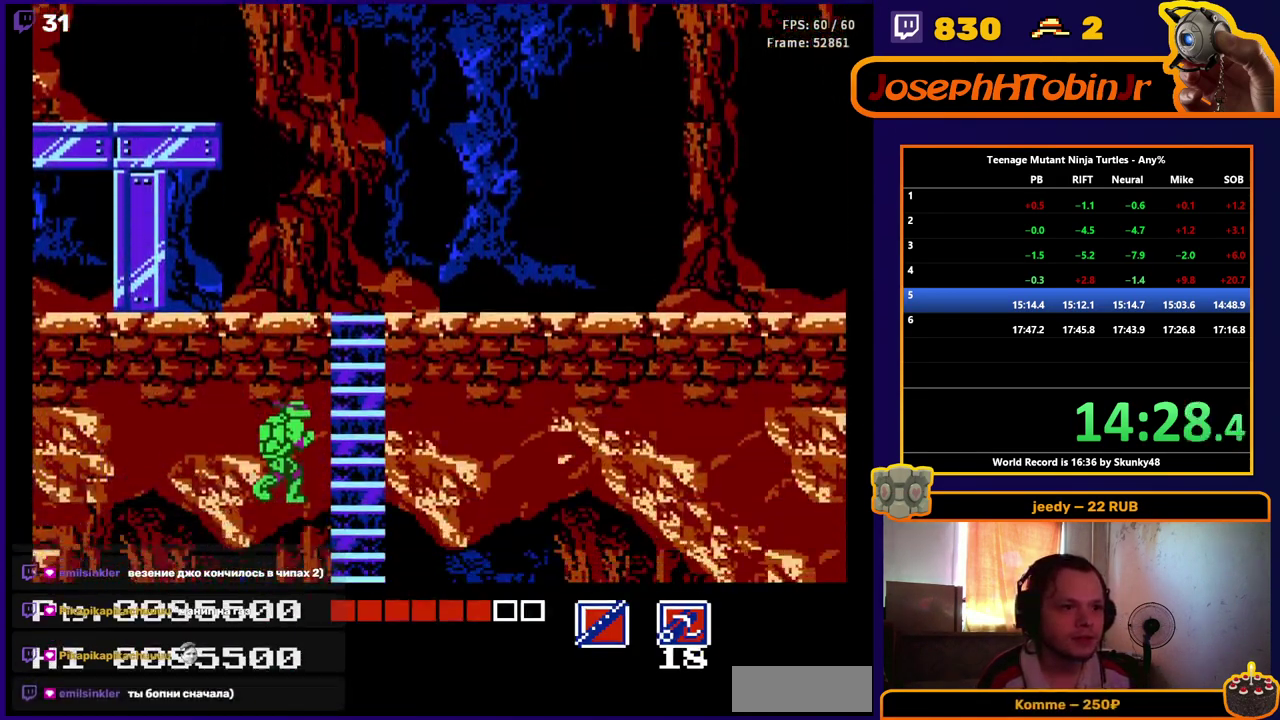
{"buttons": [], "events": []}
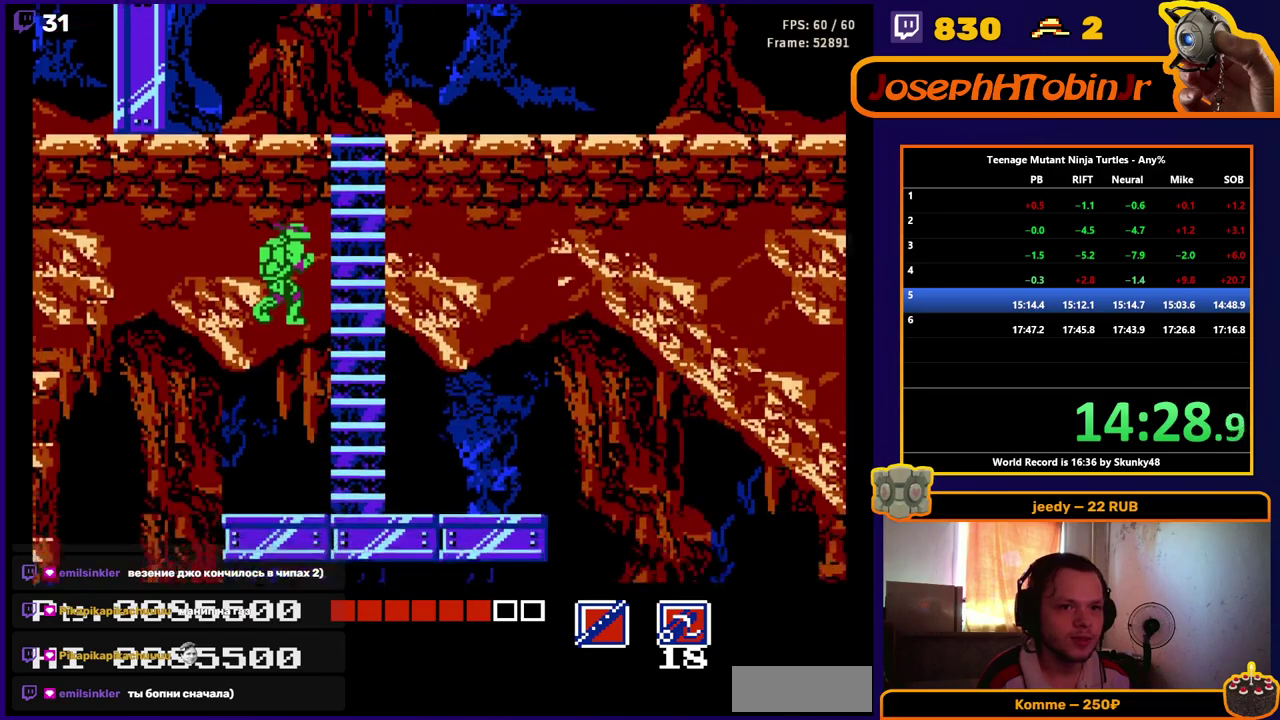
{"buttons": [], "events": []}
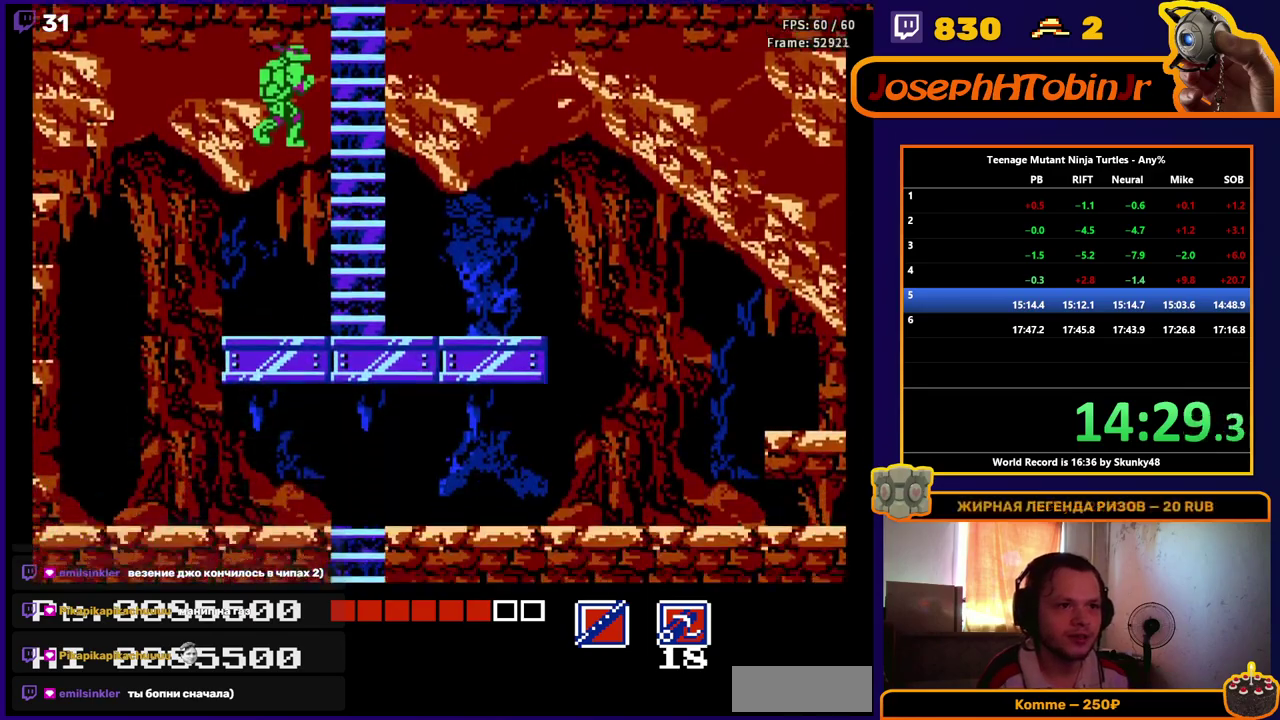
{"buttons": [], "events": []}